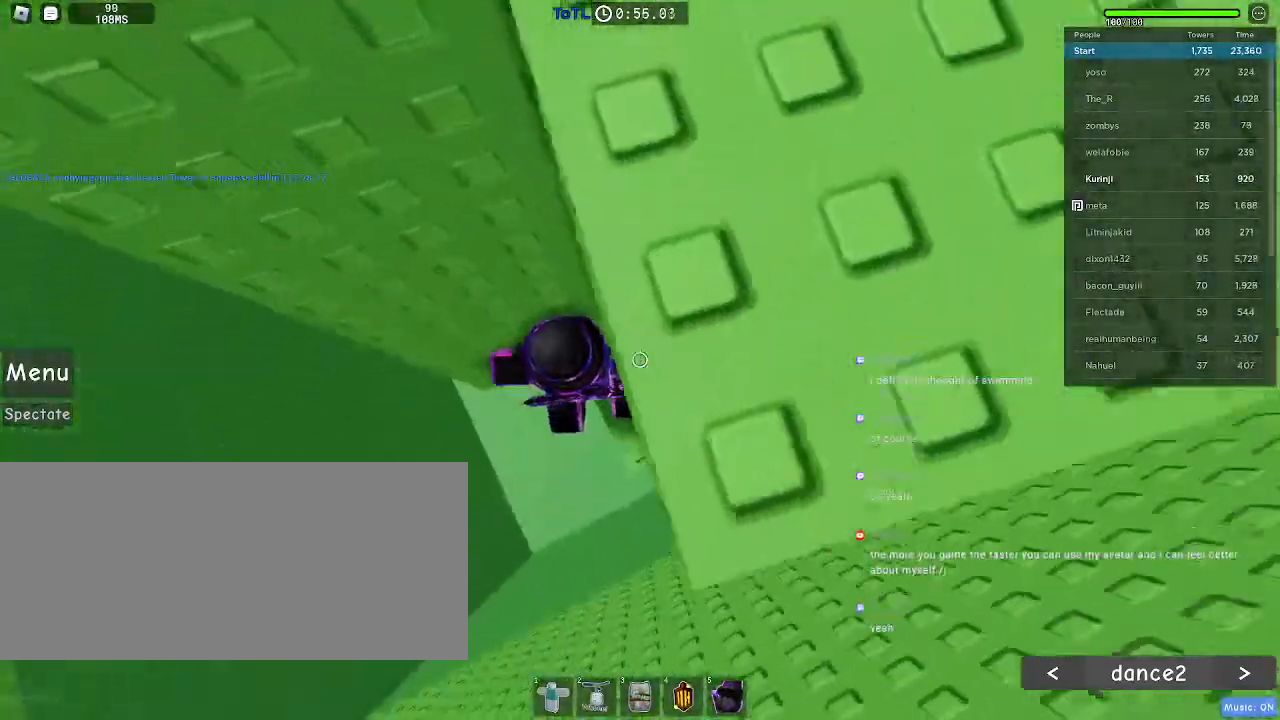
Gameplay with keyboard and mouse; each line is a JSON object with the keys and mouse buttons held at the frame after it. "events" lists presses ("down") and releases ("up") of "a", "ctrl", "d", "e", "f", "r", "s", "shift", "space", "tab", "w", "mouse_left", "mouse_wheel", "mouse_right", "mouse_mb4" and "mouse_mb5" between this image and that frame as [ms after this image, input, new state], when the widget could be followed in between. "mouse_left", "mouse_wheel", "mouse_right", "mouse_mb4", "mouse_mb5" = the "left", "wheel", "right", "mb4", "mb5" buttons of the "mouse" list. No other keys are recorded. "wheel" means that the mouse wheel is clicked or scrolled. Mouse movement is not recorded. Not read: q.
{"keys": ["a"], "mouse": [], "events": [[83, "a", "down"], [217, "space", "down"], [300, "space", "up"]]}
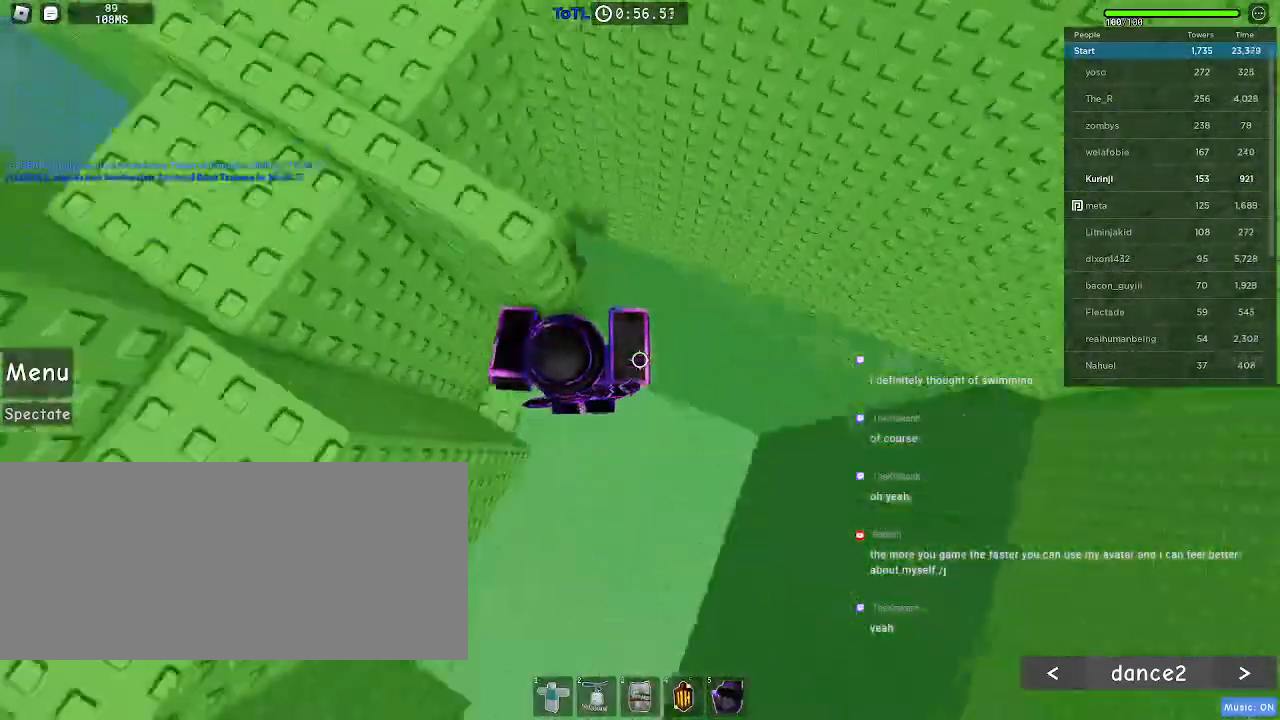
{"keys": [], "mouse": [], "events": [[317, "a", "up"]]}
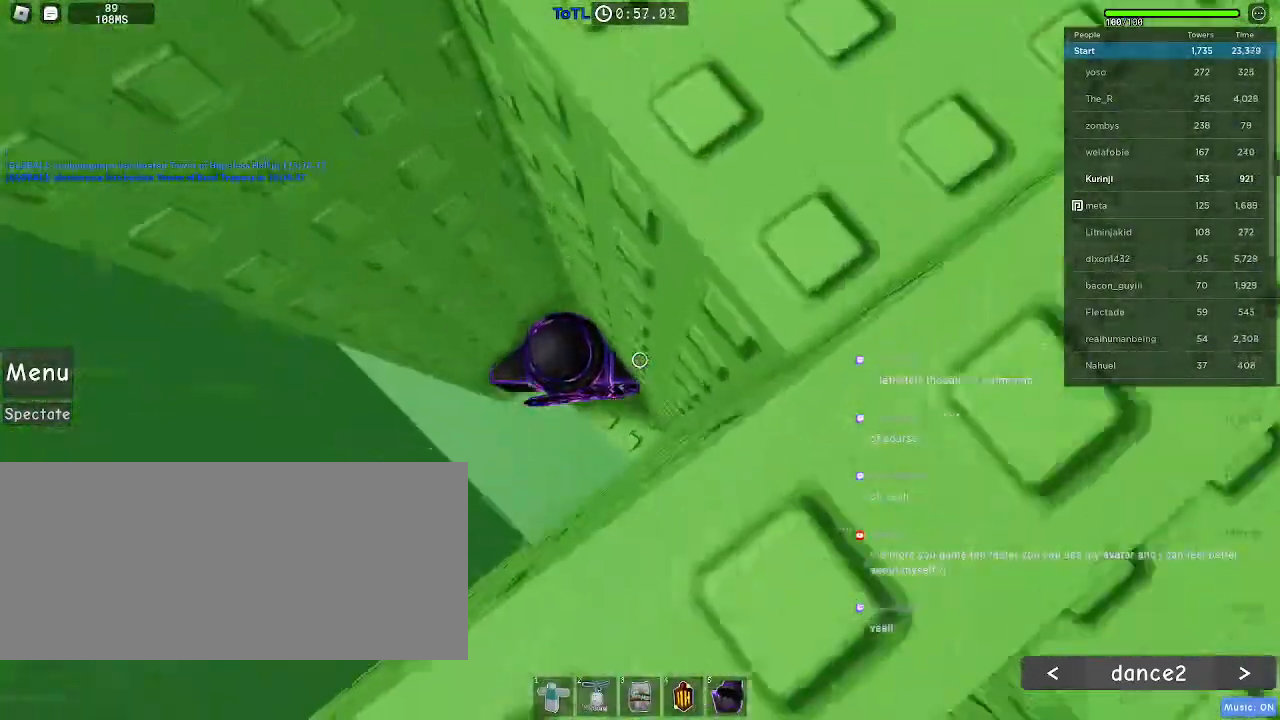
{"keys": ["a"], "mouse": [], "events": [[217, "a", "down"], [400, "space", "down"], [483, "space", "up"]]}
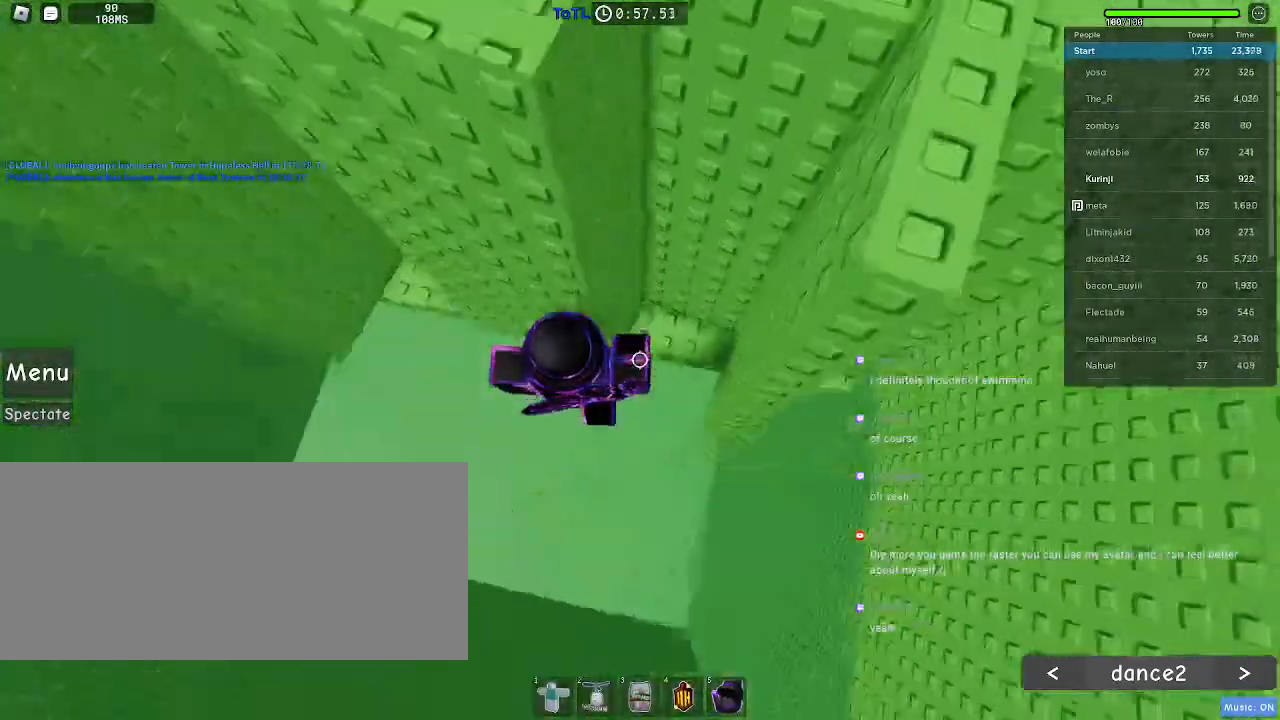
{"keys": ["a"], "mouse": [], "events": []}
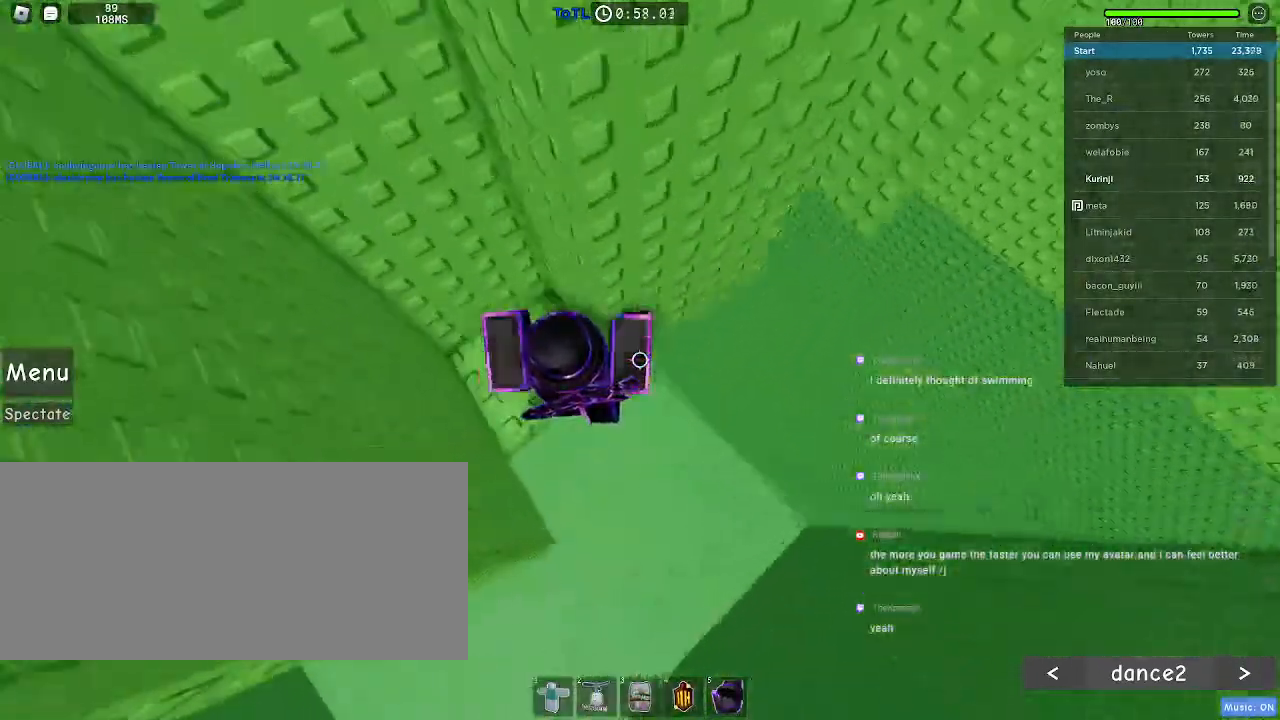
{"keys": [], "mouse": [], "events": [[83, "a", "up"], [317, "w", "down"], [400, "w", "up"]]}
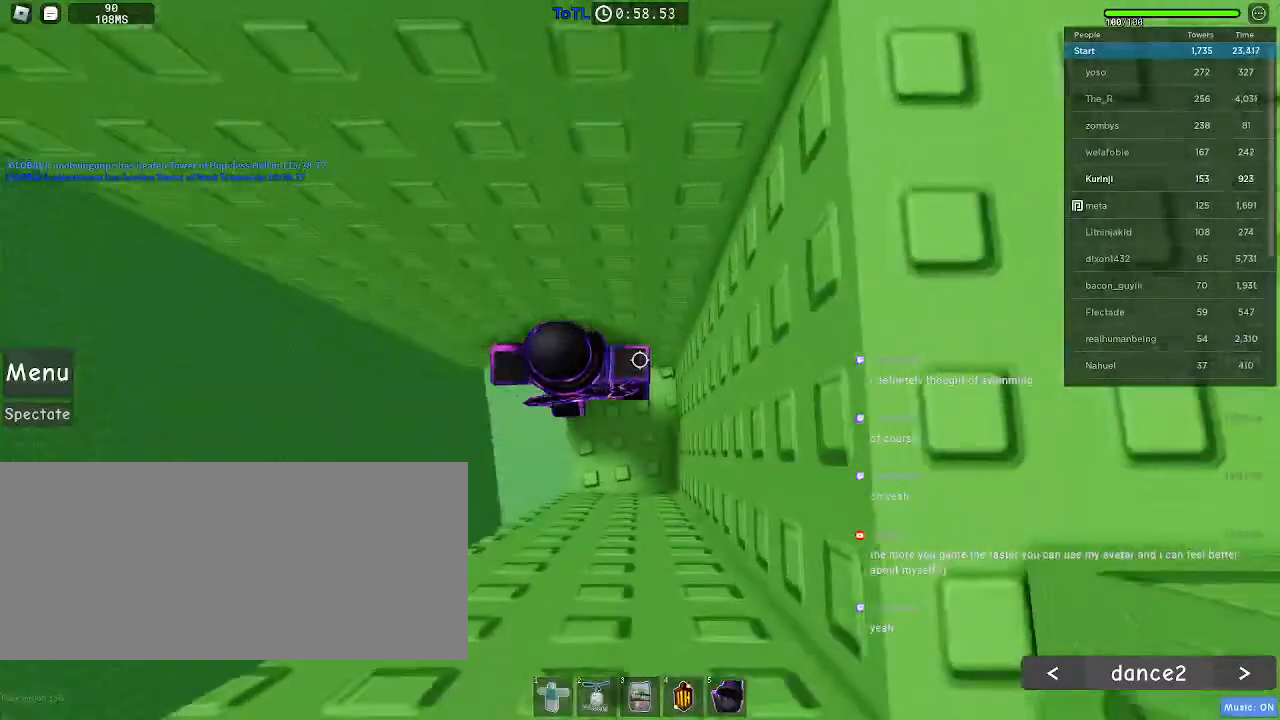
{"keys": ["w"], "mouse": [], "events": [[67, "w", "down"], [167, "w", "up"], [300, "w", "down"], [383, "w", "up"], [500, "w", "down"]]}
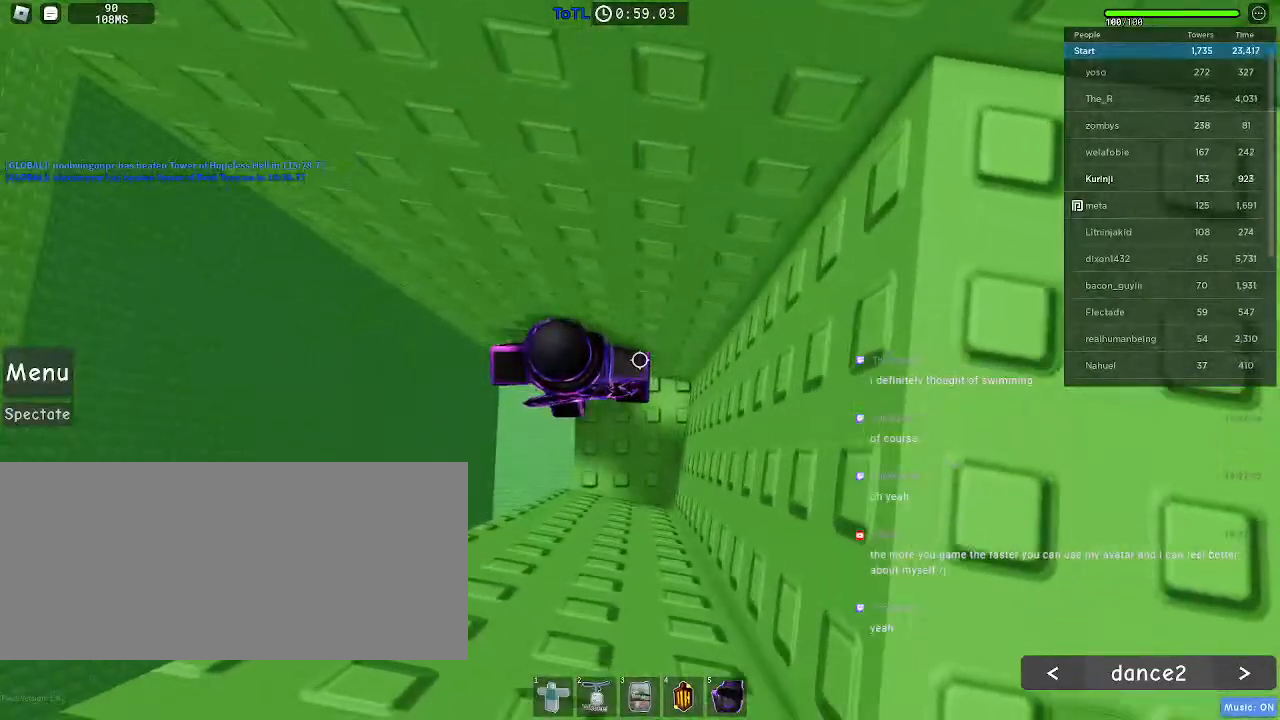
{"keys": ["a", "space"], "mouse": [], "events": [[50, "w", "up"], [333, "a", "down"], [450, "space", "down"]]}
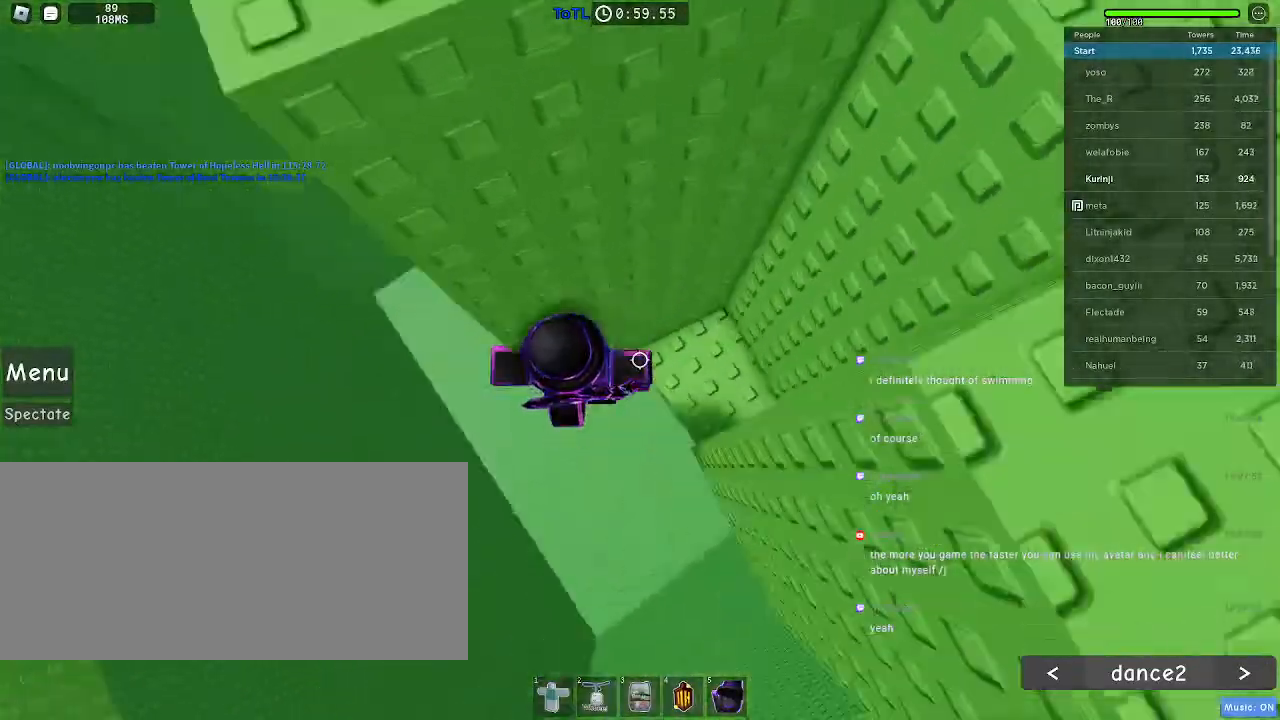
{"keys": ["a", "space"], "mouse": [], "events": []}
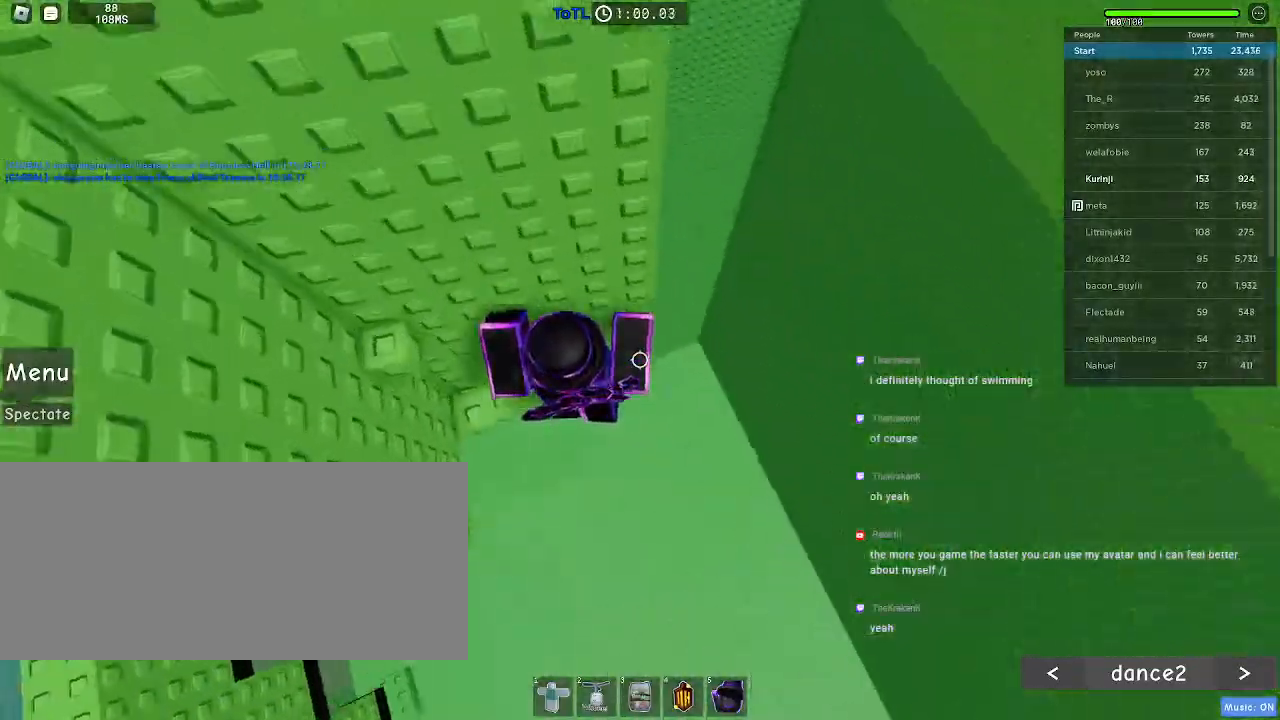
{"keys": ["a"], "mouse": [], "events": [[183, "a", "up"], [200, "space", "up"], [233, "w", "down"], [300, "a", "down"], [350, "w", "up"]]}
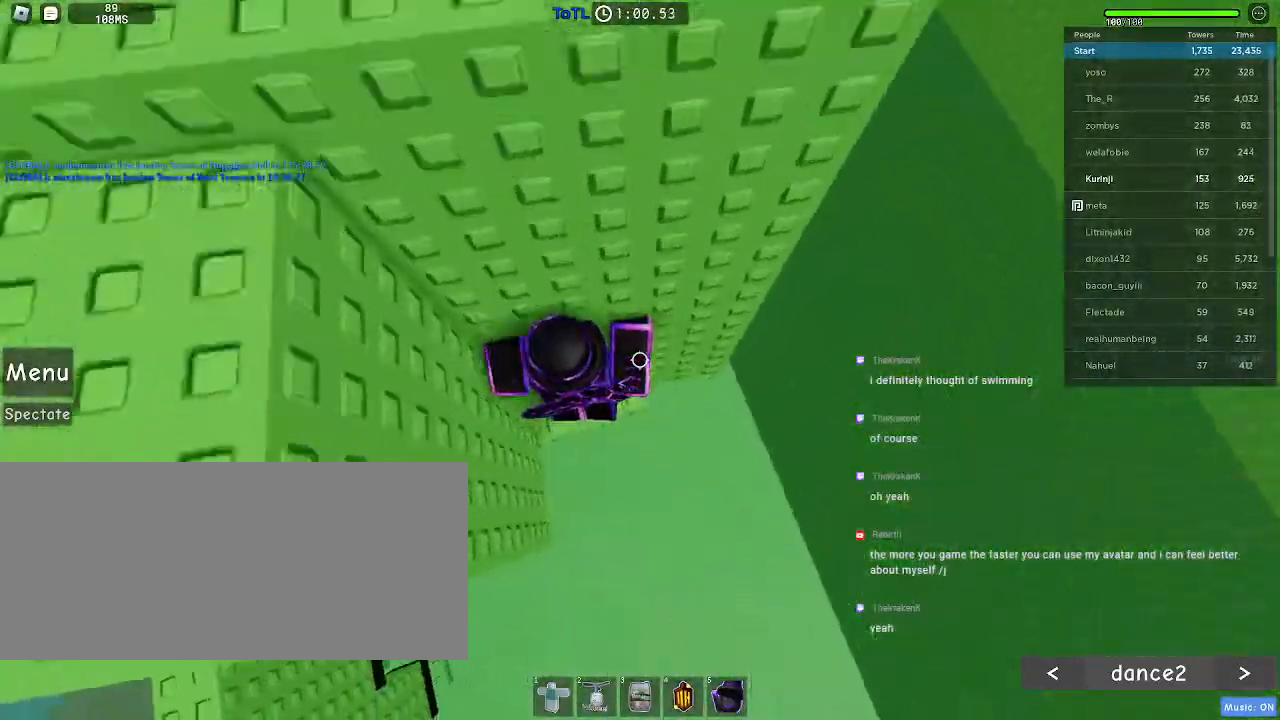
{"keys": [], "mouse": [], "events": [[67, "a", "up"], [167, "space", "down"], [250, "space", "up"], [283, "d", "down"], [283, "w", "down"], [433, "d", "up"], [467, "w", "up"]]}
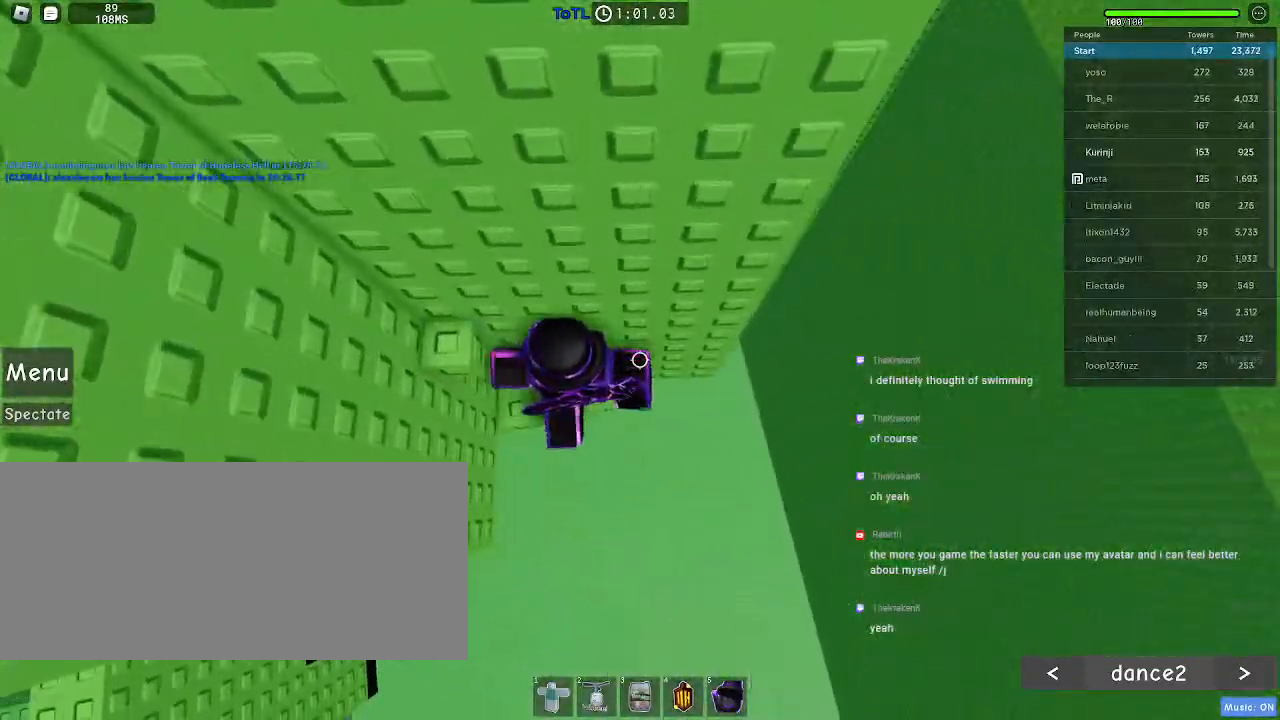
{"keys": [], "mouse": [], "events": [[167, "space", "down"], [267, "a", "down"], [317, "space", "up"], [467, "a", "up"]]}
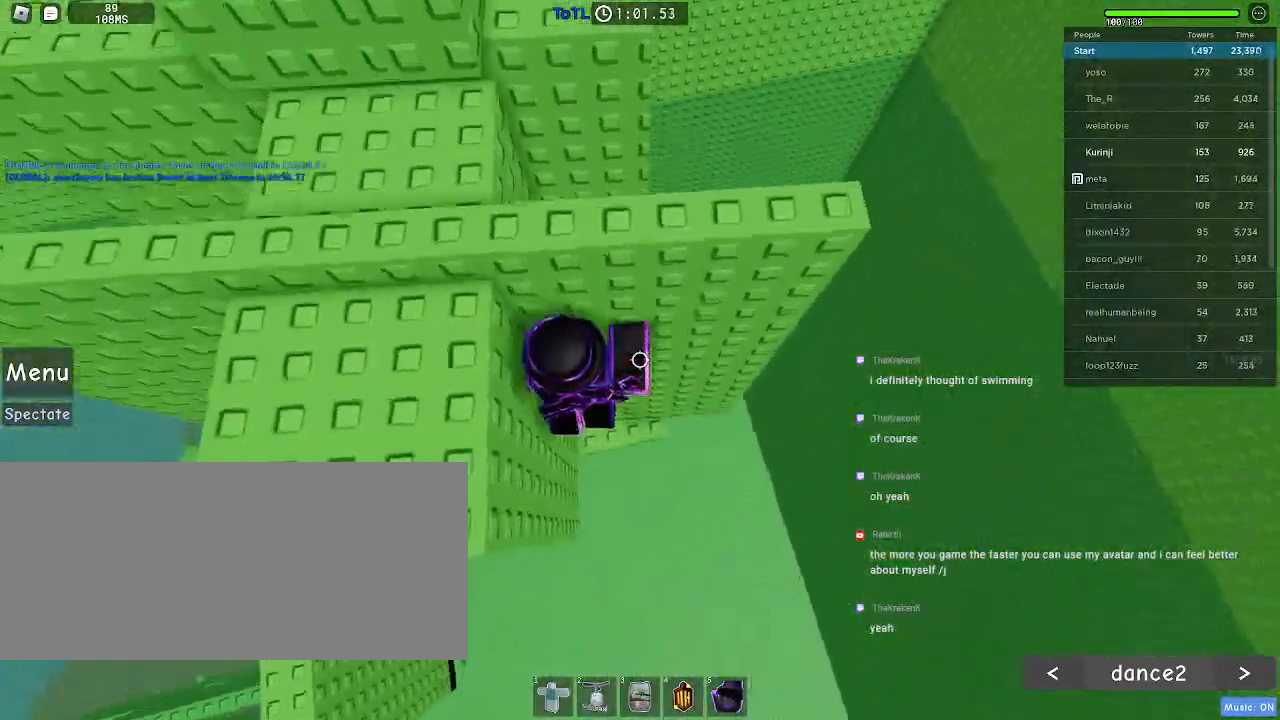
{"keys": ["w"], "mouse": [], "events": [[33, "space", "down"], [100, "w", "down"], [200, "space", "up"], [217, "a", "down"], [417, "a", "up"]]}
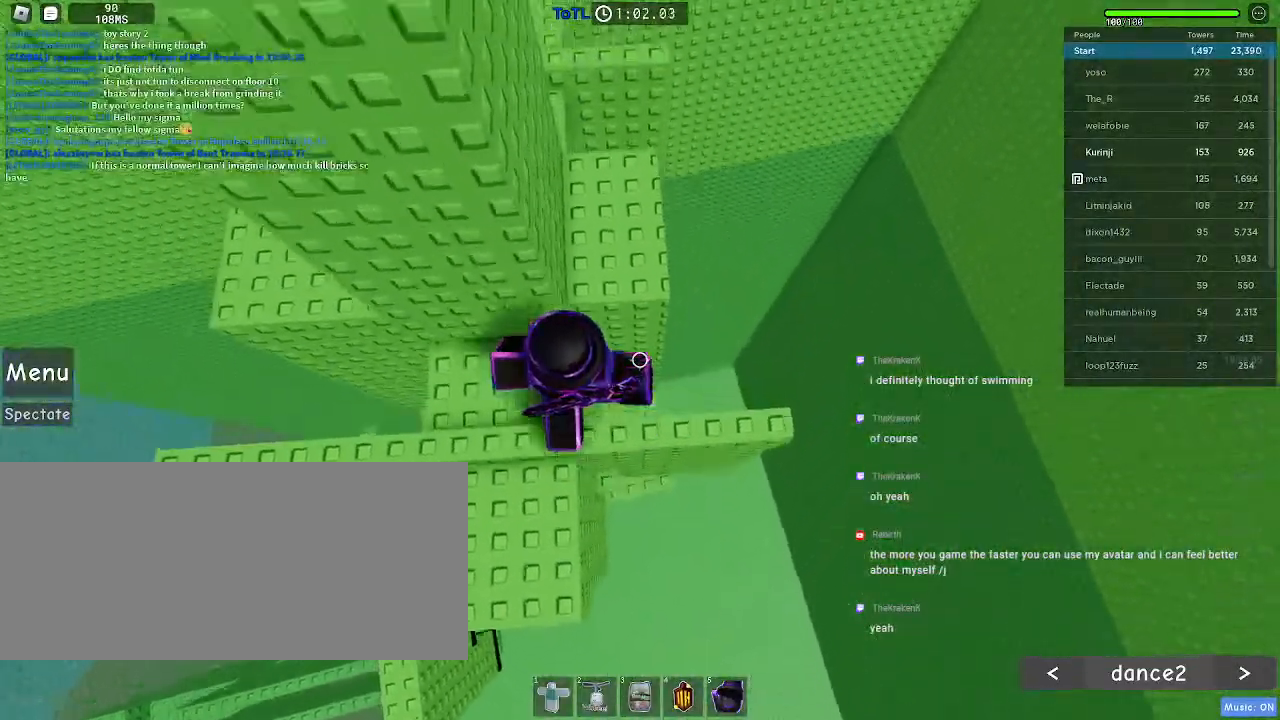
{"keys": ["d"], "mouse": [], "events": [[17, "w", "up"], [250, "d", "down"], [300, "space", "down"], [450, "space", "up"]]}
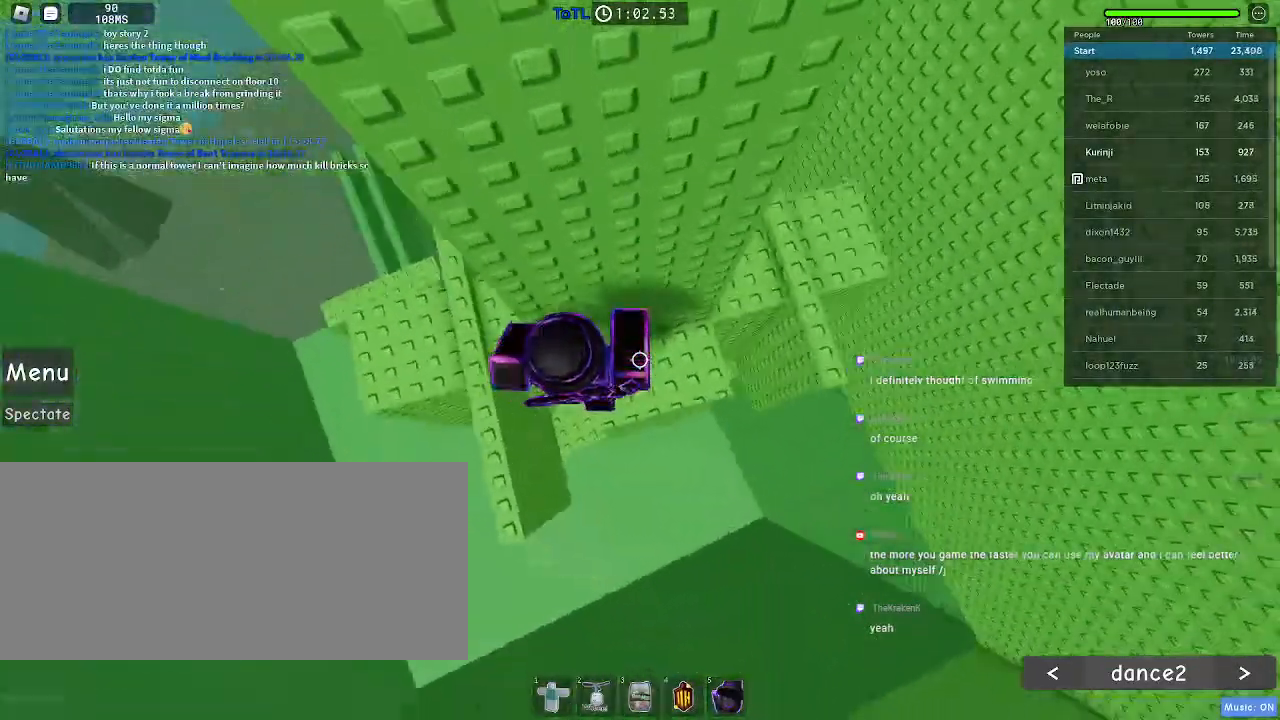
{"keys": ["d"], "mouse": [], "events": []}
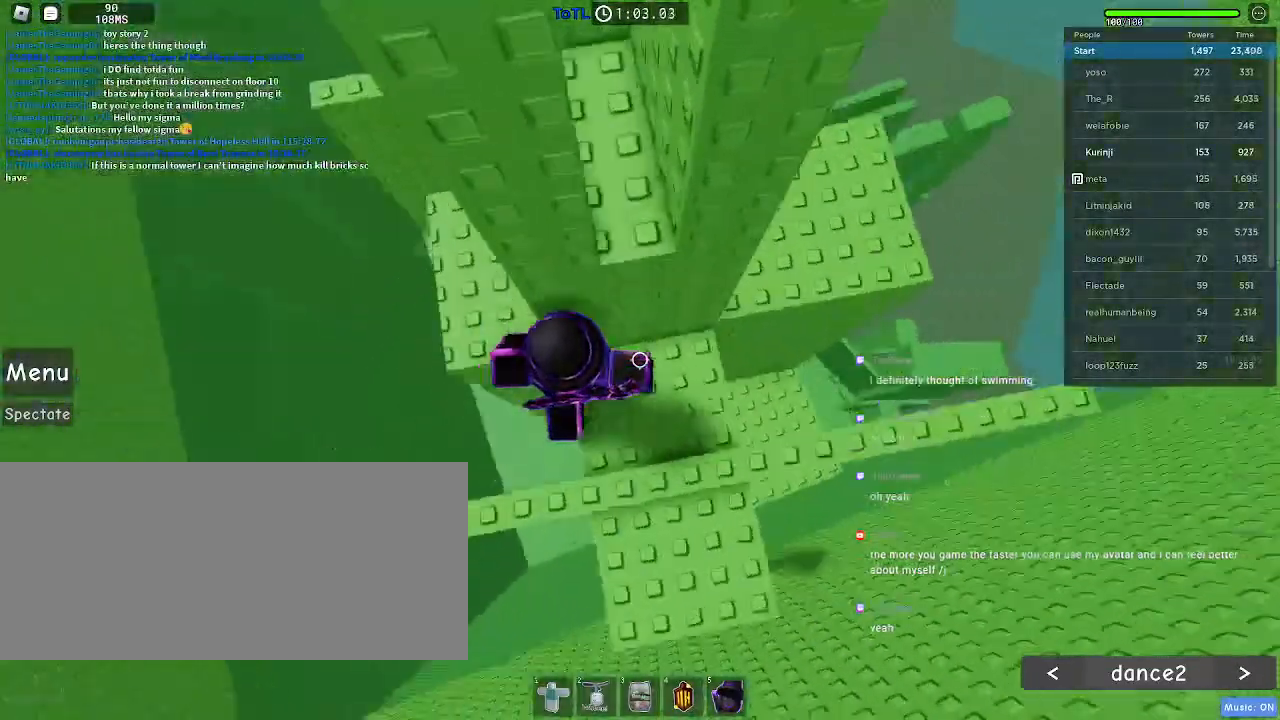
{"keys": ["d", "w"], "mouse": [], "events": [[100, "d", "up"], [167, "space", "down"], [283, "space", "up"], [300, "w", "down"], [450, "d", "down"]]}
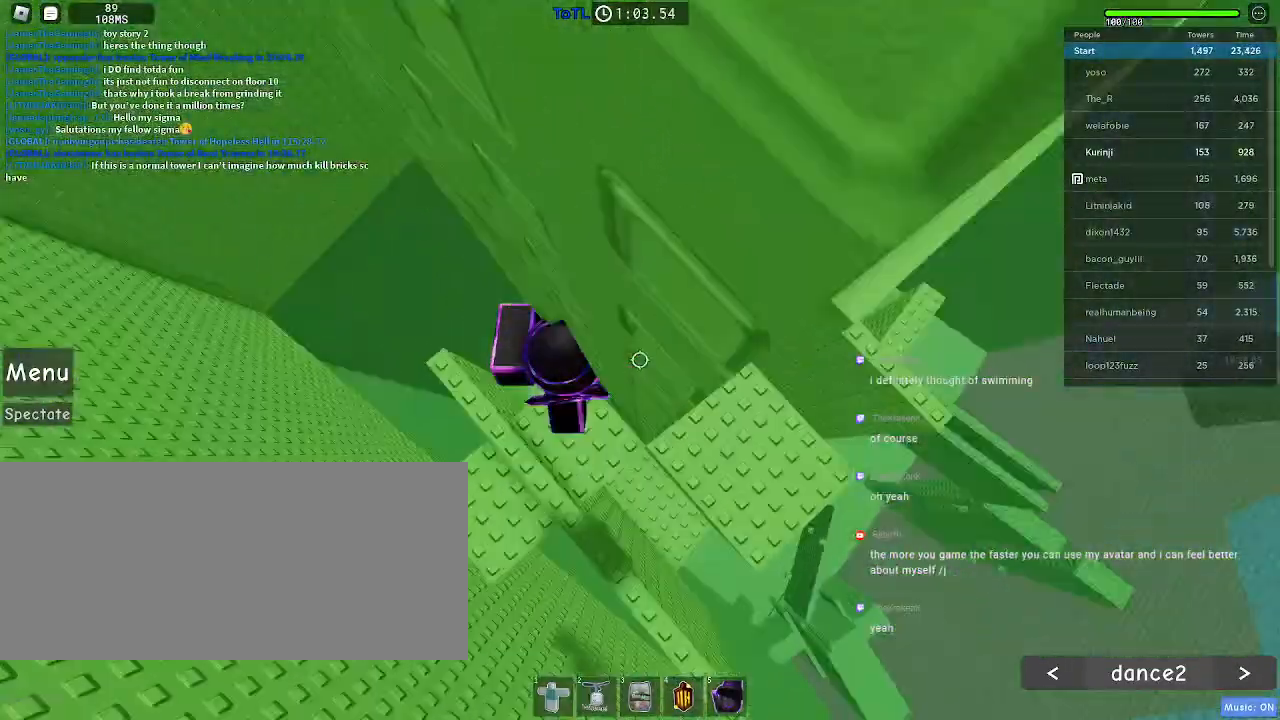
{"keys": ["d", "space"], "mouse": [], "events": [[83, "w", "up"], [450, "space", "down"]]}
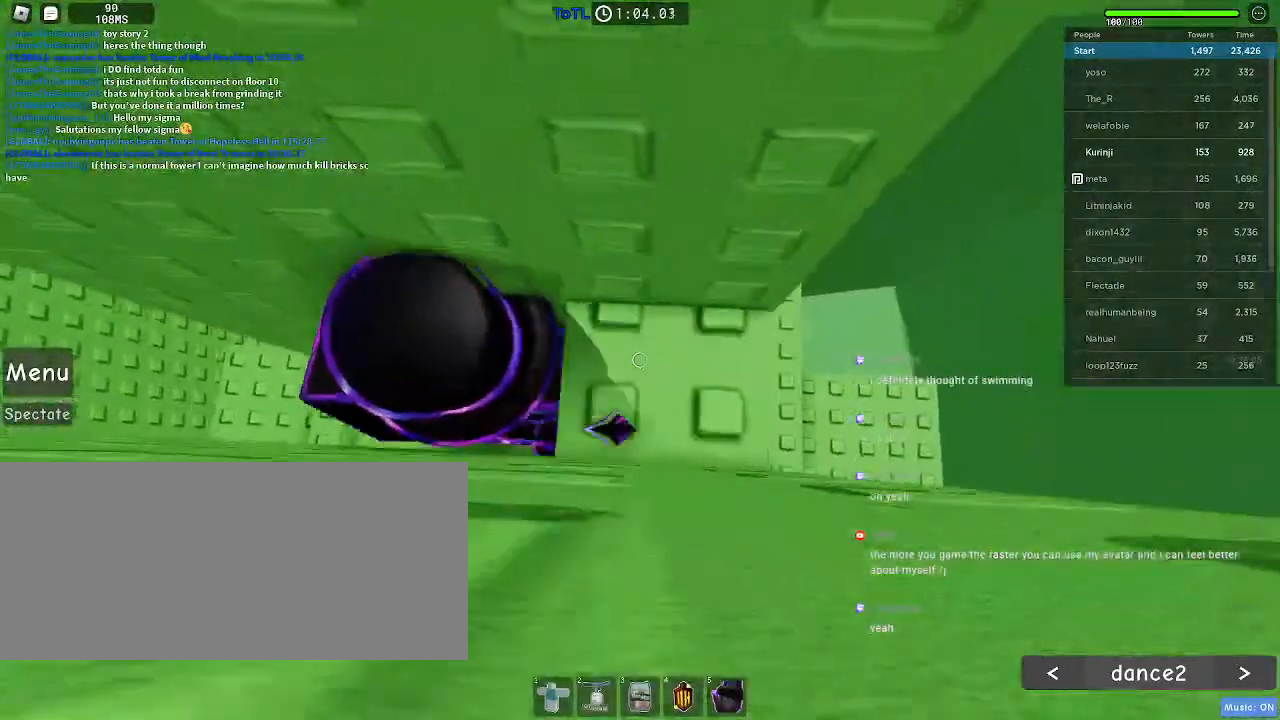
{"keys": ["d"], "mouse": []}
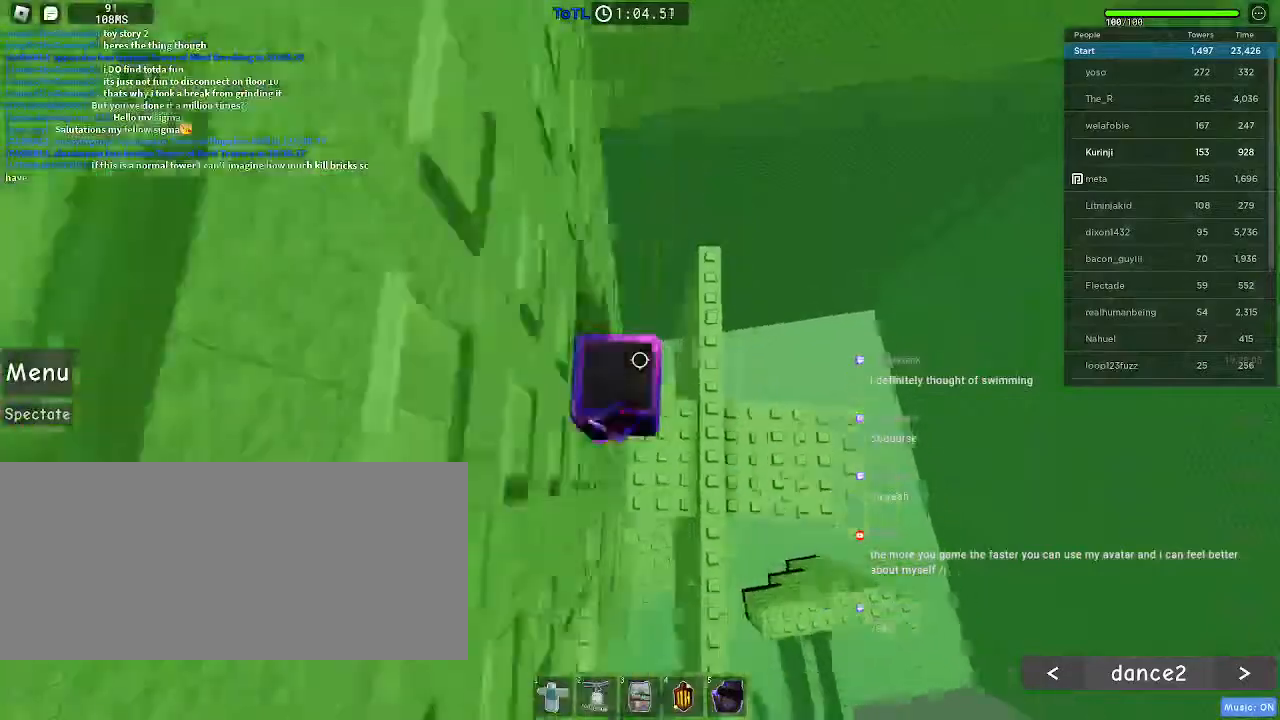
{"keys": [], "mouse": [], "events": [[17, "d", "up"], [250, "d", "down"], [317, "d", "up"]]}
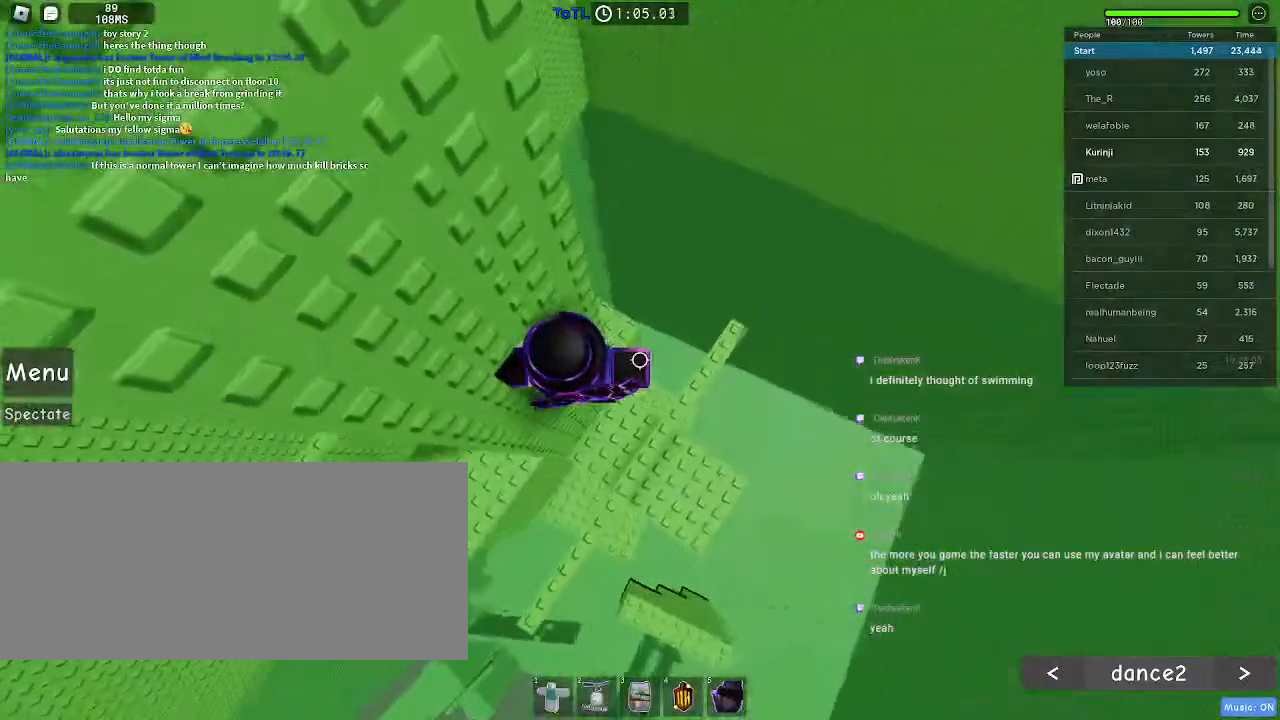
{"keys": [], "mouse": [], "events": [[100, "a", "down"], [100, "w", "down"], [150, "w", "up"], [200, "a", "up"], [383, "w", "down"], [417, "d", "down"], [450, "w", "up"], [467, "d", "up"]]}
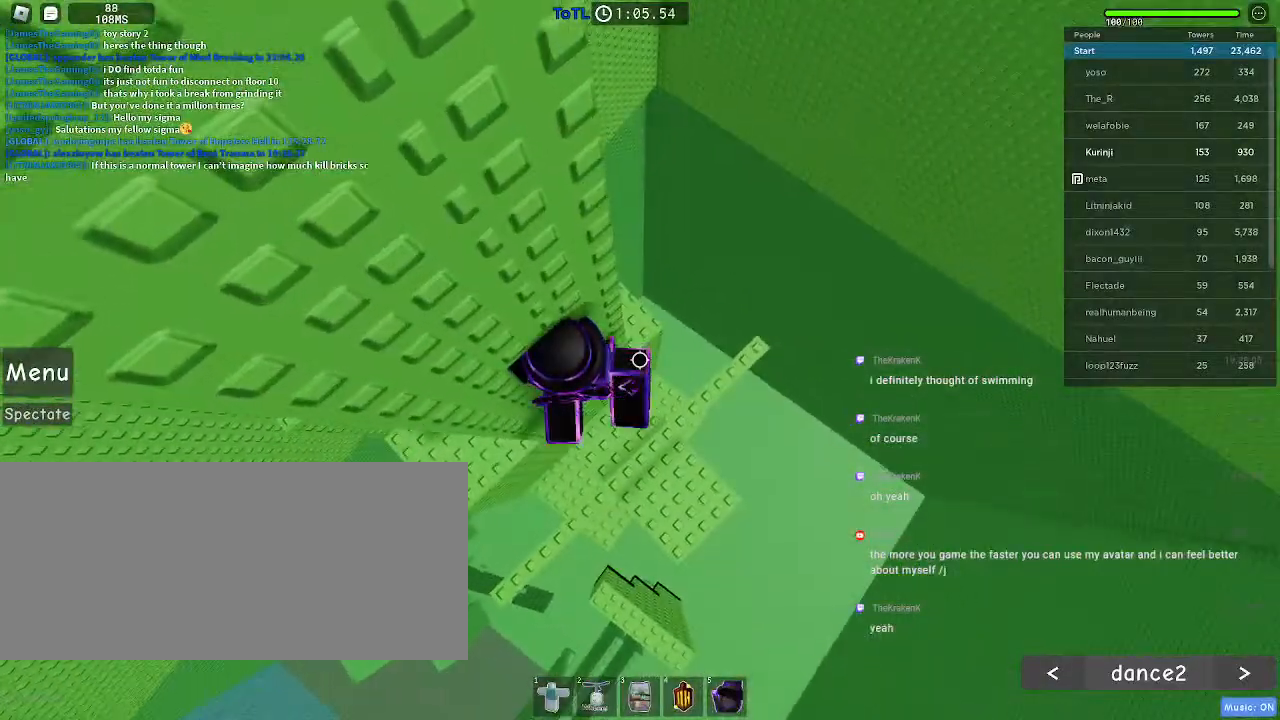
{"keys": ["d", "space"], "mouse": [], "events": [[333, "d", "down"], [433, "space", "down"]]}
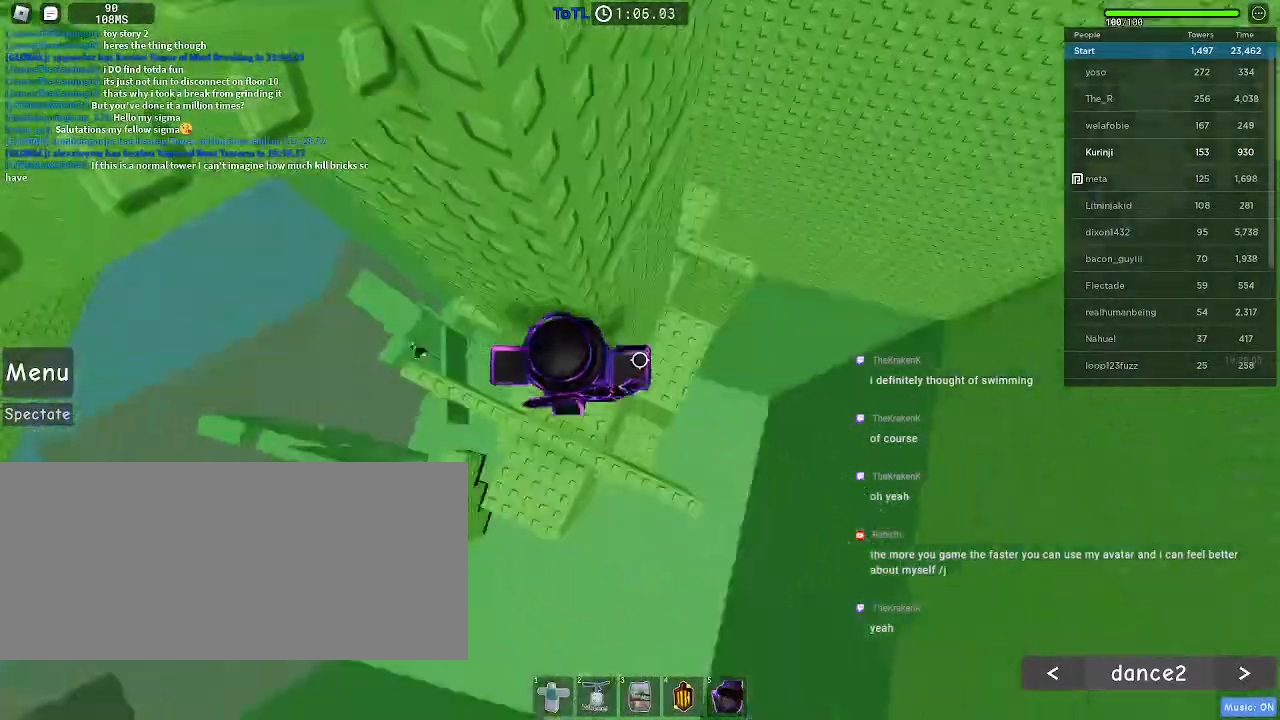
{"keys": ["w"], "mouse": [], "events": [[17, "space", "up"], [200, "w", "down"], [267, "d", "up"]]}
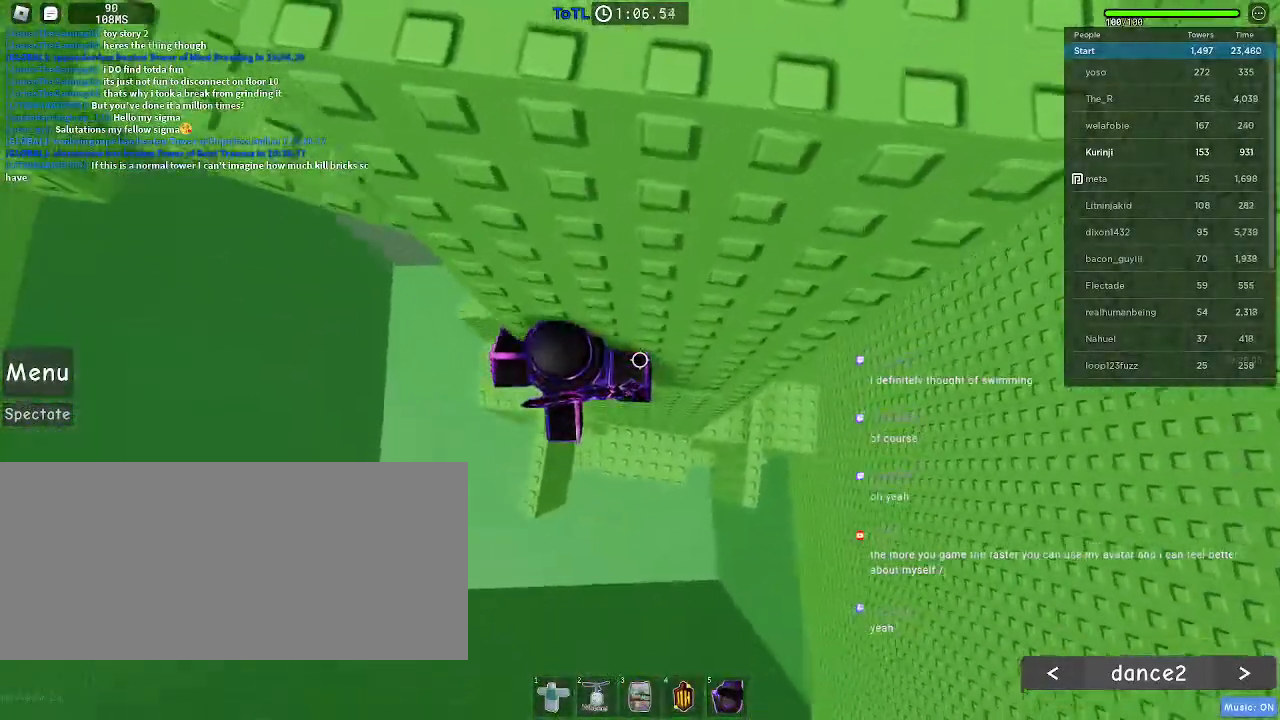
{"keys": ["w"], "mouse": [], "events": [[17, "w", "up"], [217, "a", "down"], [283, "space", "down"], [350, "w", "down"], [400, "a", "up"], [400, "space", "up"]]}
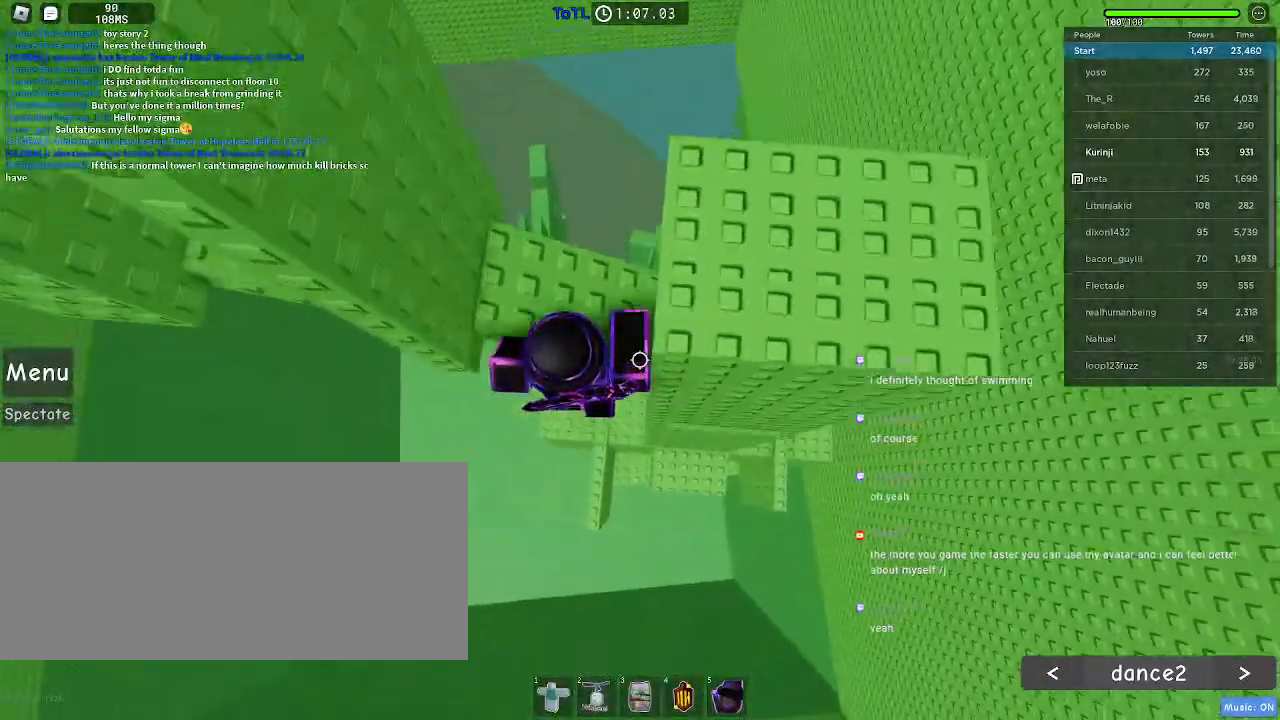
{"keys": [], "mouse": [], "events": [[183, "w", "up"], [267, "a", "down"], [367, "a", "up"]]}
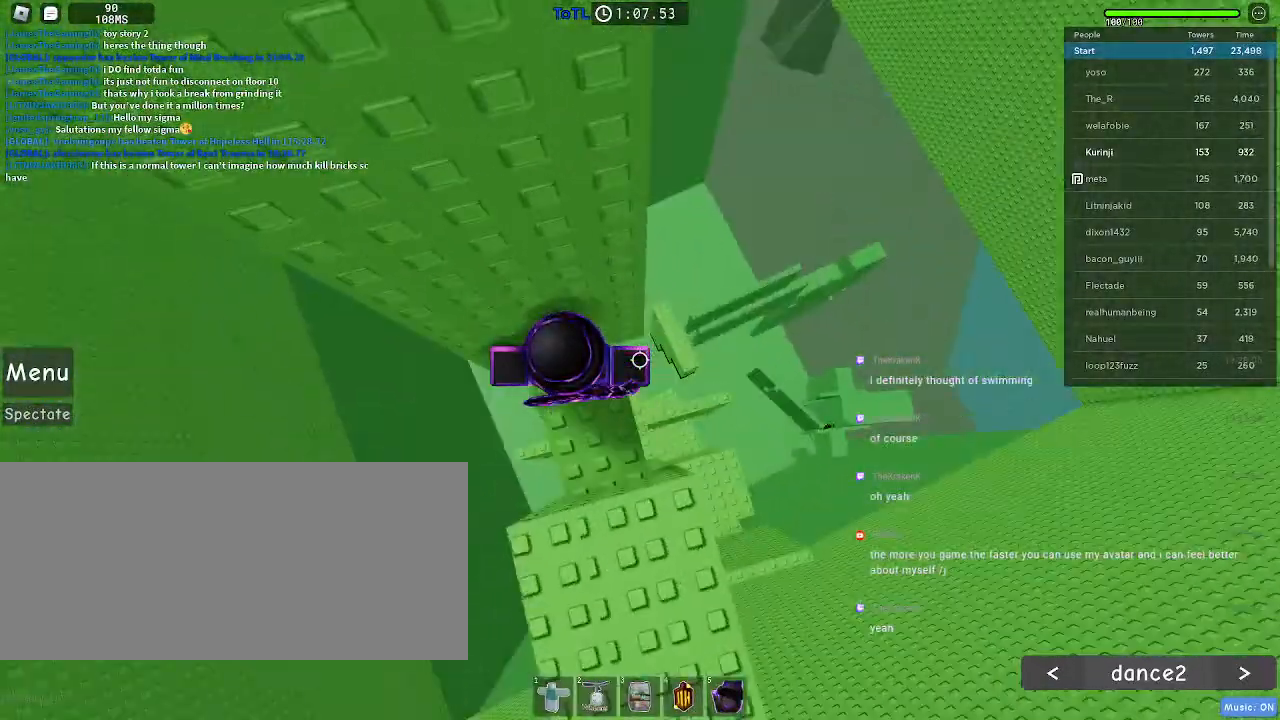
{"keys": ["d", "space"], "mouse": [], "events": [[50, "d", "down"], [50, "w", "down"], [133, "d", "up"], [133, "w", "up"], [317, "d", "down"], [450, "space", "down"]]}
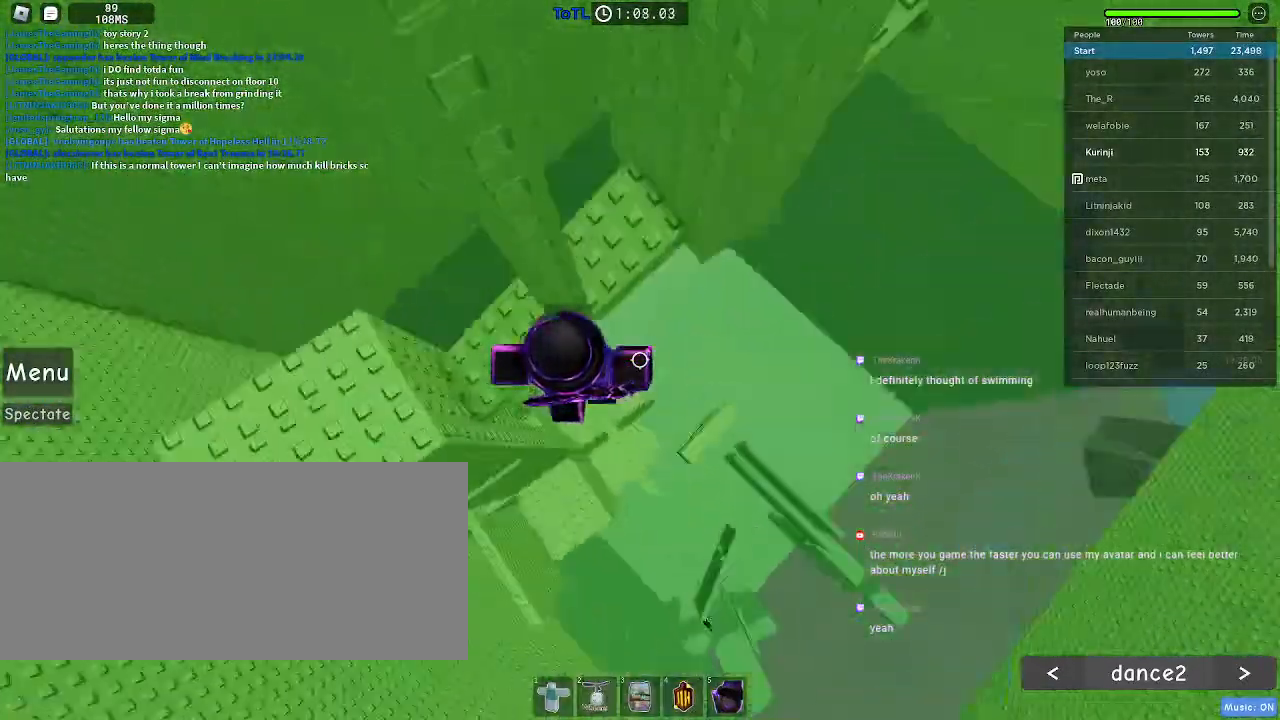
{"keys": [], "mouse": [], "events": [[67, "space", "up"], [417, "d", "up"]]}
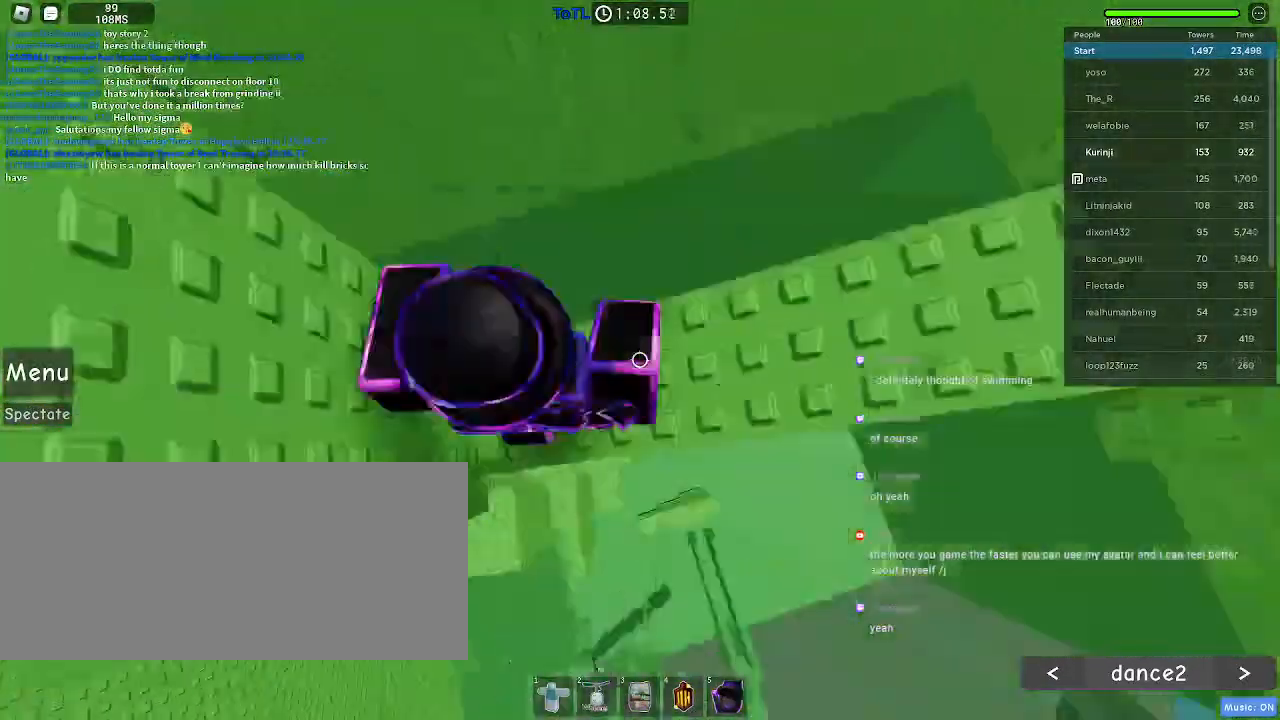
{"keys": ["d"], "mouse": [], "events": [[467, "d", "down"]]}
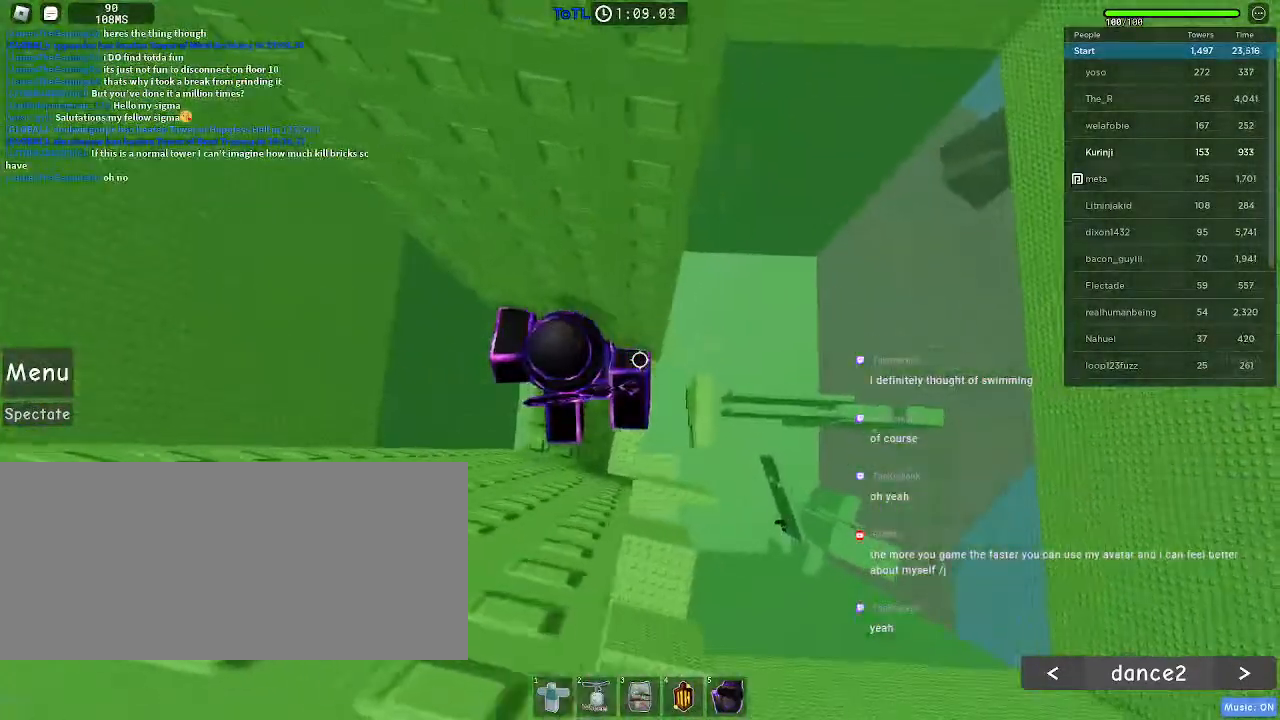
{"keys": ["d"], "mouse": [], "events": [[167, "space", "down"], [283, "space", "up"]]}
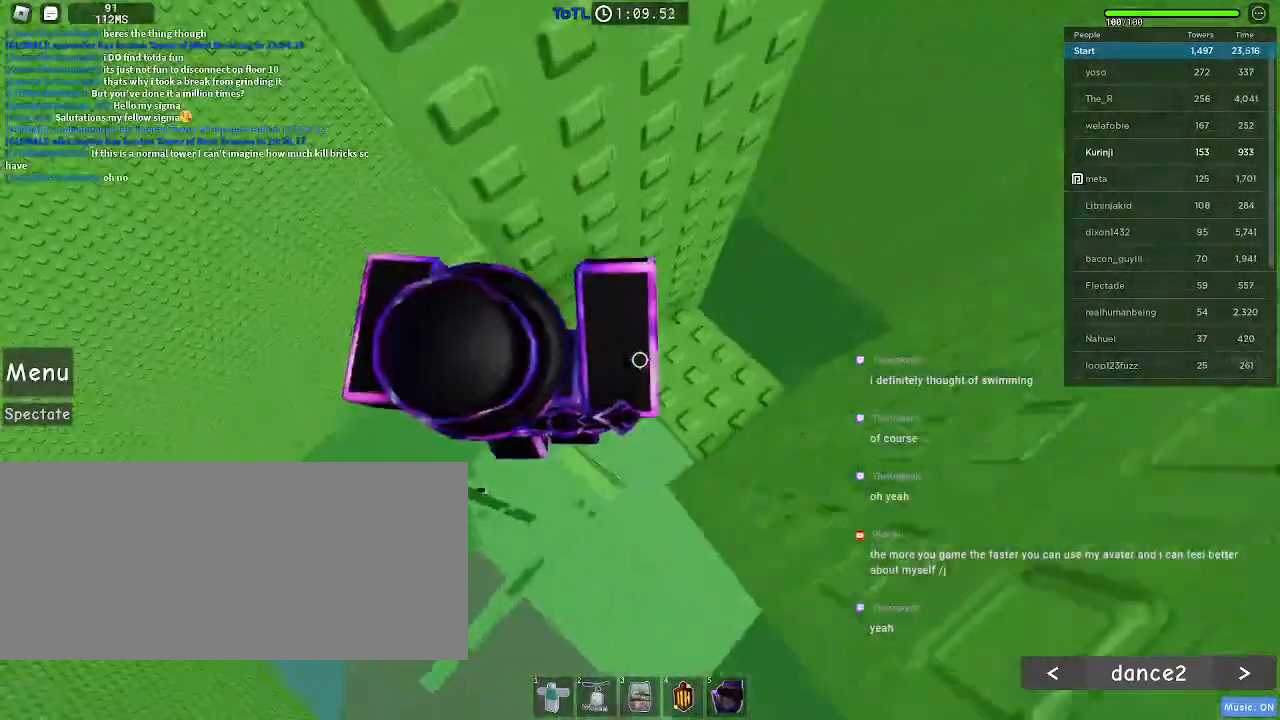
{"keys": ["d"], "mouse": [], "events": [[200, "d", "up"], [500, "d", "down"]]}
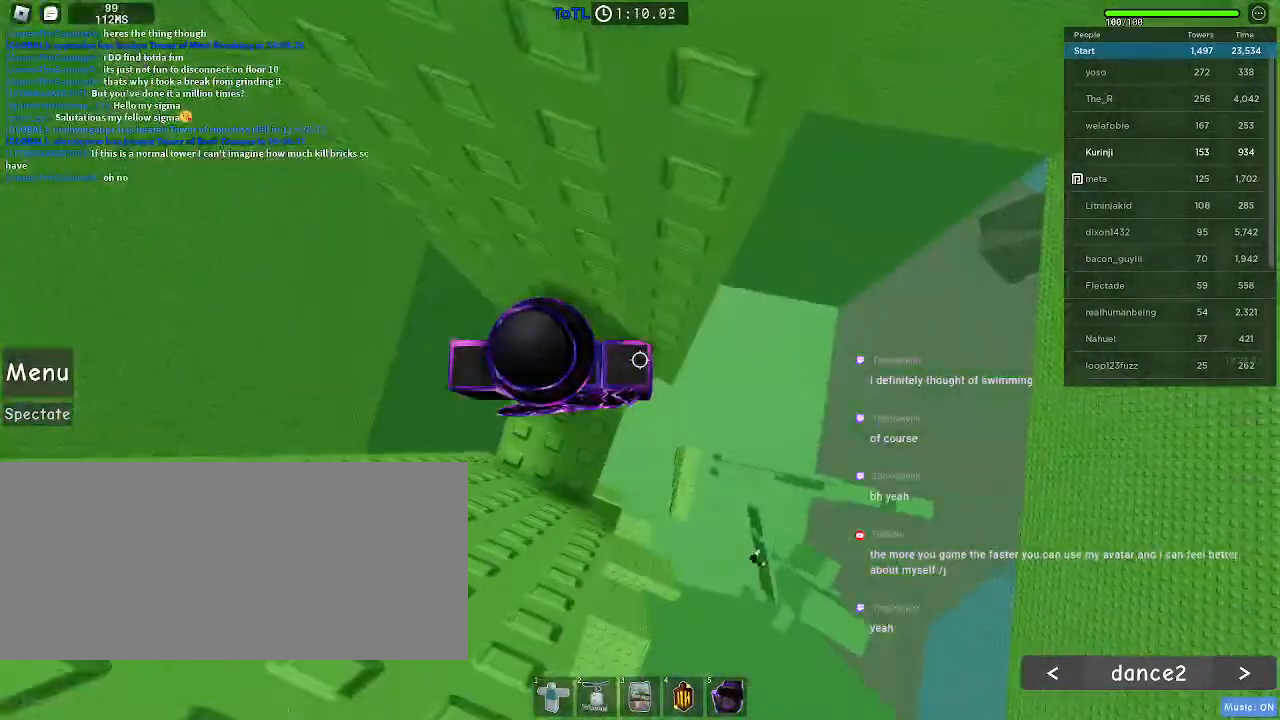
{"keys": ["d"], "mouse": [], "events": [[33, "w", "down"], [100, "w", "up"], [133, "d", "up"], [417, "d", "down"]]}
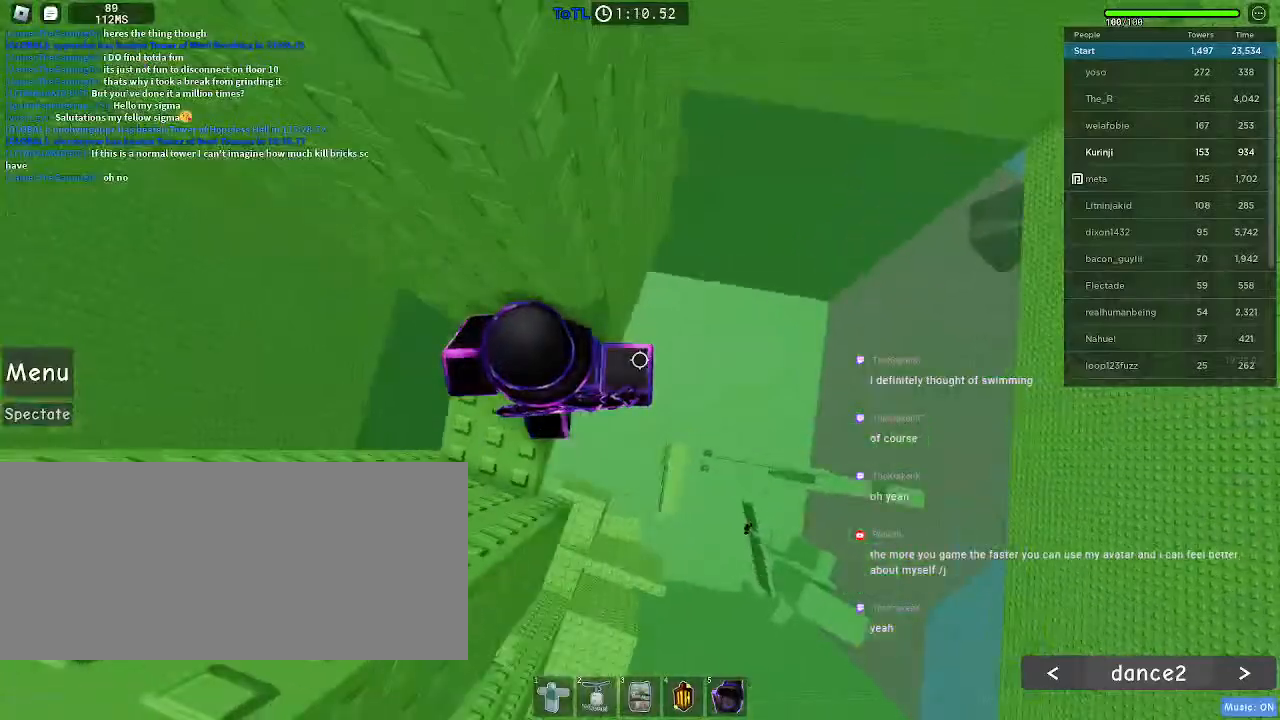
{"keys": ["d"], "mouse": [], "events": [[83, "space", "down"], [183, "space", "up"]]}